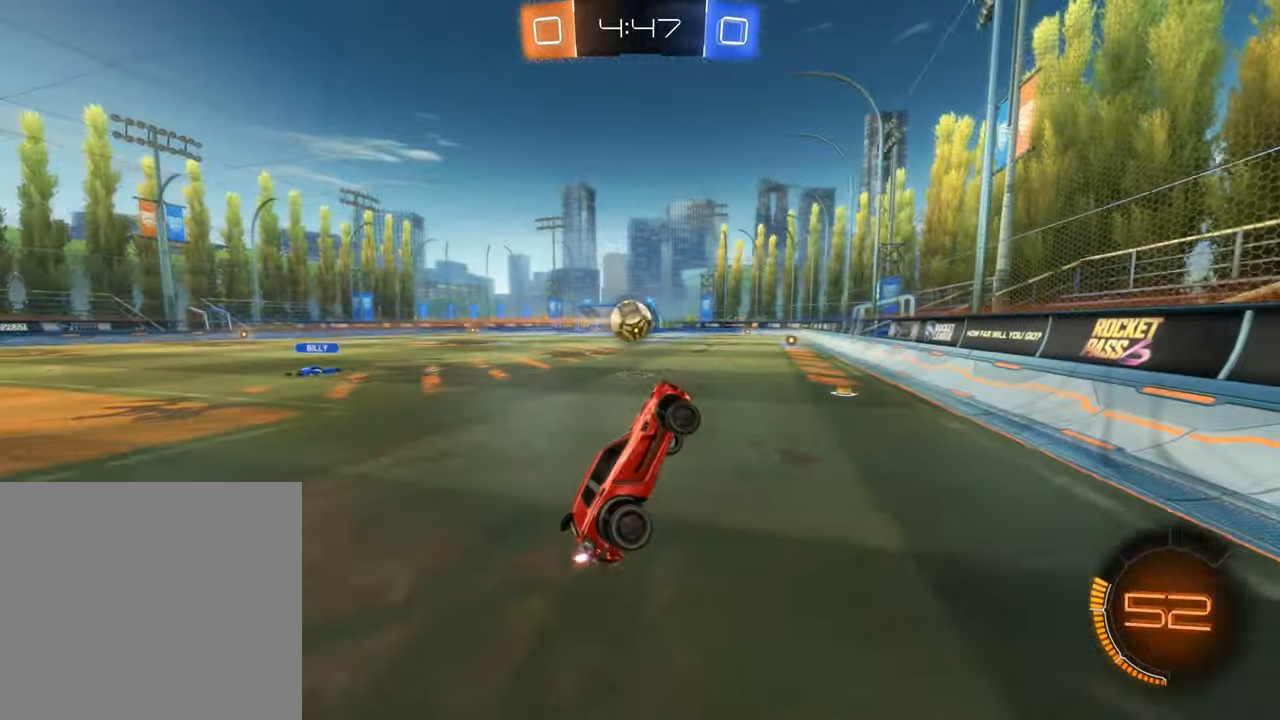
Gameplay with a controller (Xbox layout); each line is a JSON object with the inputs held at the frame after it. "events" lists button and stick changes between this image and that frame as [ms after this image, input, new state], when the widget could be followed in between. Not read: R3.
{"buttons": ["B", "R2"], "left_stick": "center", "right_stick": "center", "events": [[116, "left_stick", "left"], [400, "B", "down"], [466, "left_stick", "center"]]}
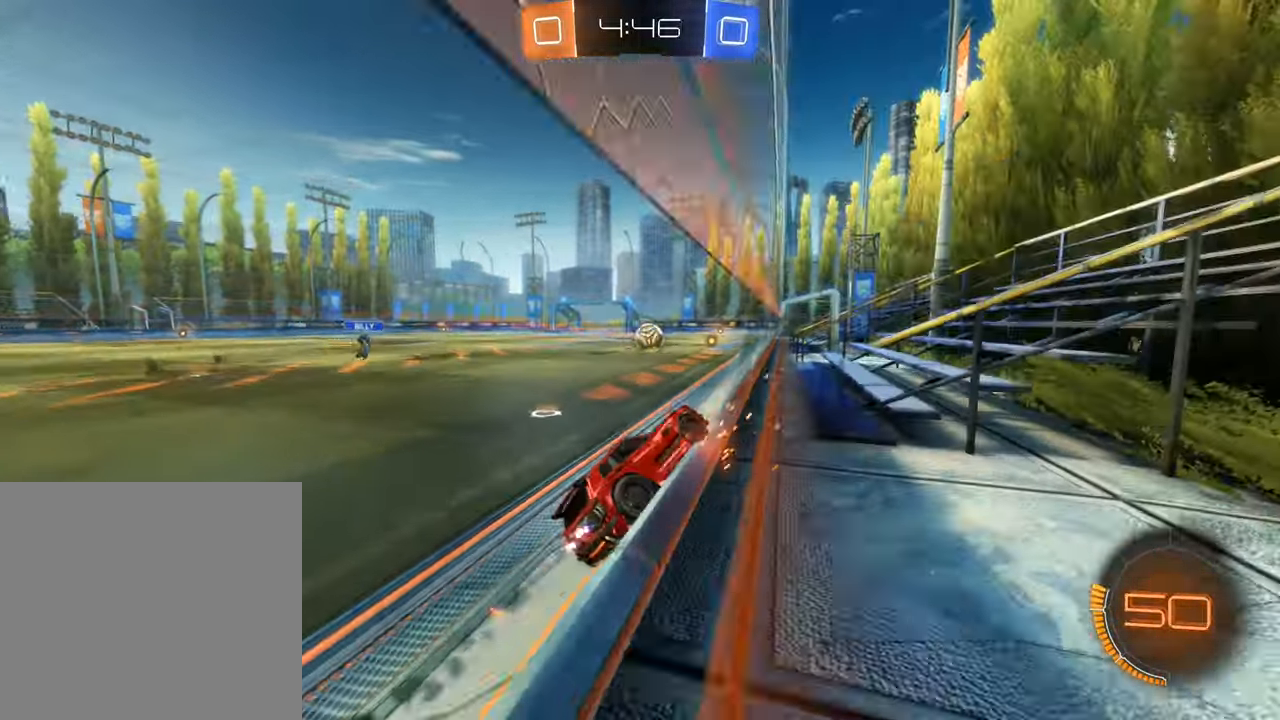
{"buttons": ["R2"], "left_stick": "left", "right_stick": "center", "events": [[66, "left_stick", "left"], [216, "left_stick", "center"], [333, "B", "up"], [416, "left_stick", "left"]]}
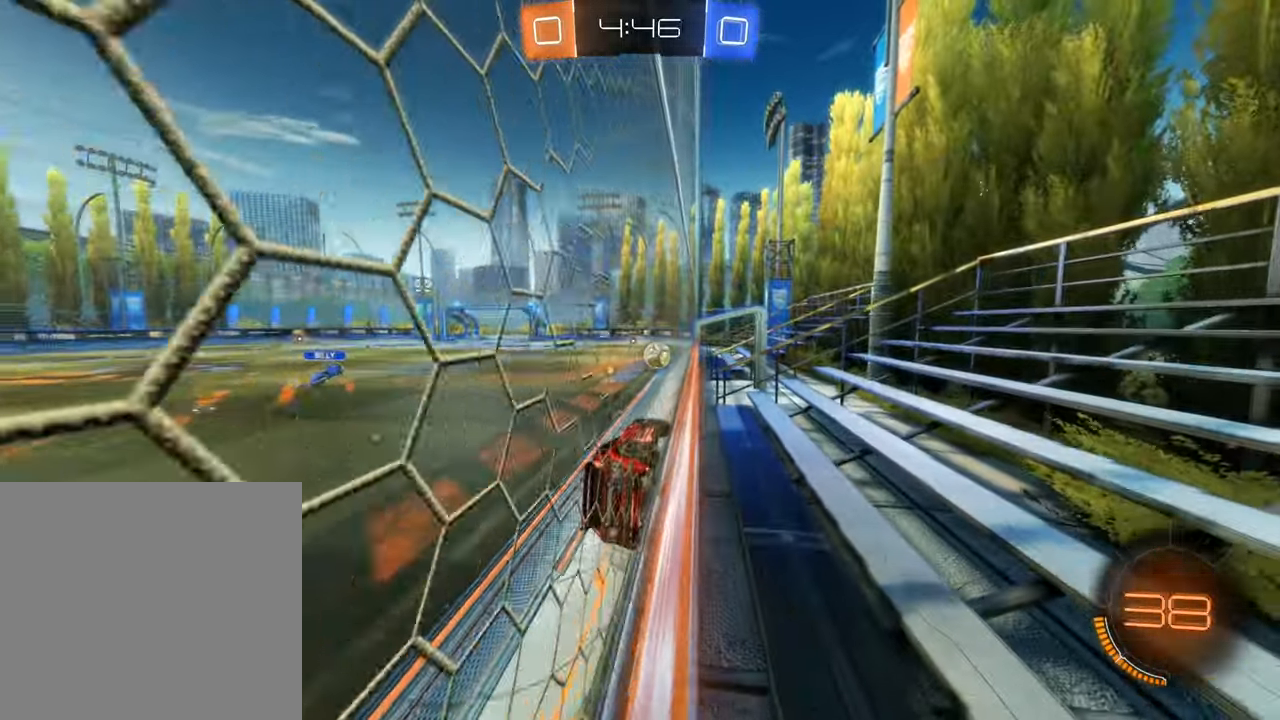
{"buttons": ["R2"], "left_stick": "center", "right_stick": "center", "events": [[33, "left_stick", "center"], [66, "A", "down"], [150, "left_stick", "down-right"], [183, "L1", "down"], [233, "A", "up"], [383, "L1", "up"], [500, "left_stick", "center"]]}
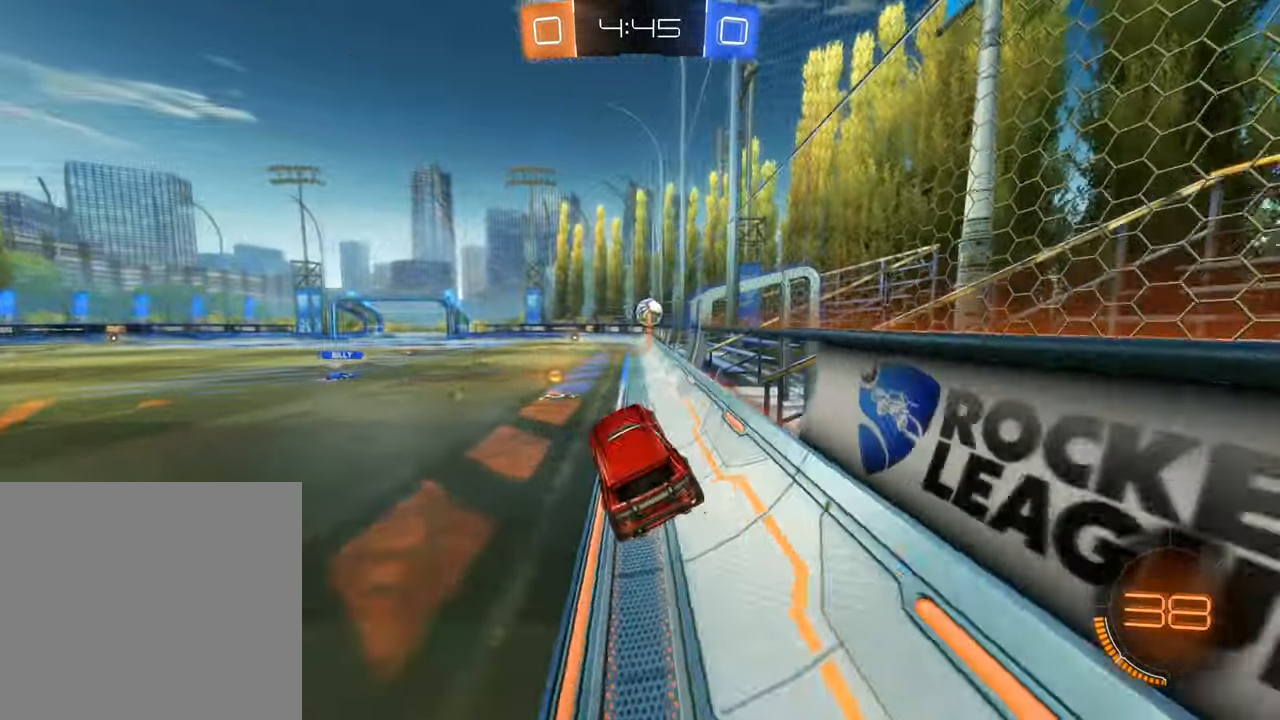
{"buttons": ["R2"], "left_stick": "center", "right_stick": "center", "events": [[200, "left_stick", "up"], [283, "A", "down"], [416, "A", "up"], [450, "left_stick", "center"]]}
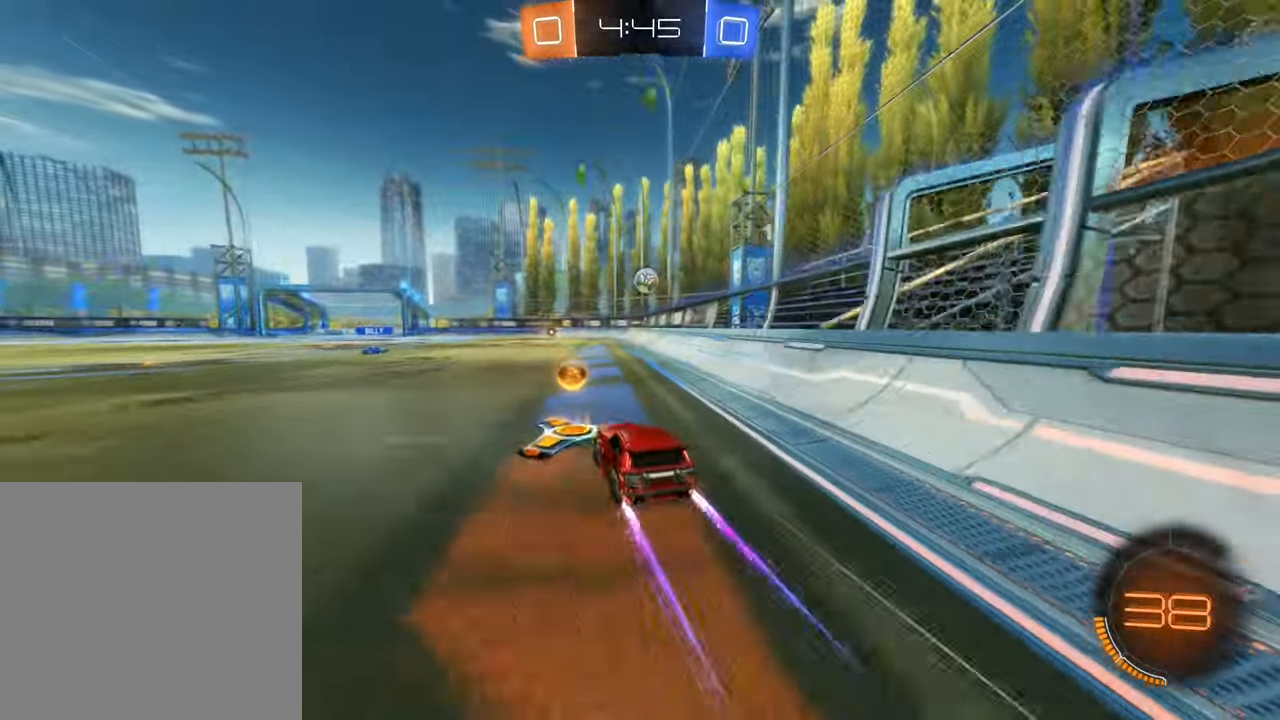
{"buttons": ["R2"], "left_stick": "center", "right_stick": "center", "events": []}
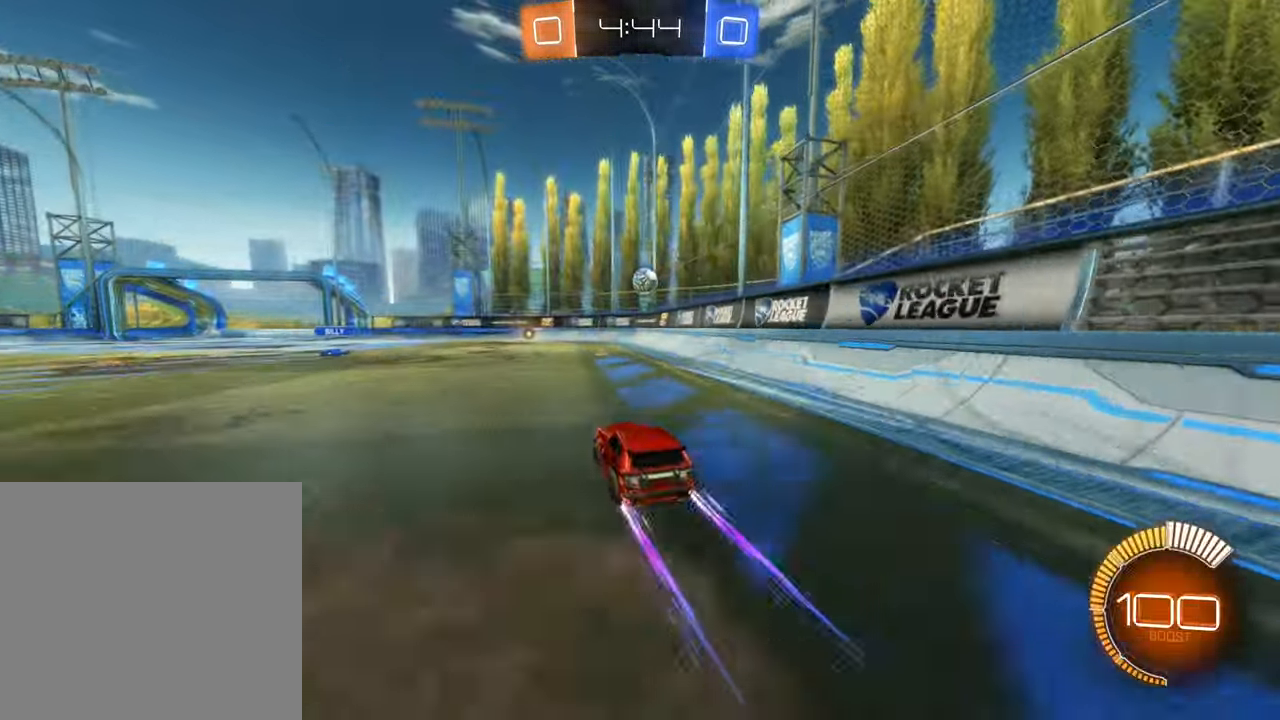
{"buttons": ["R2"], "left_stick": "center", "right_stick": "center", "events": []}
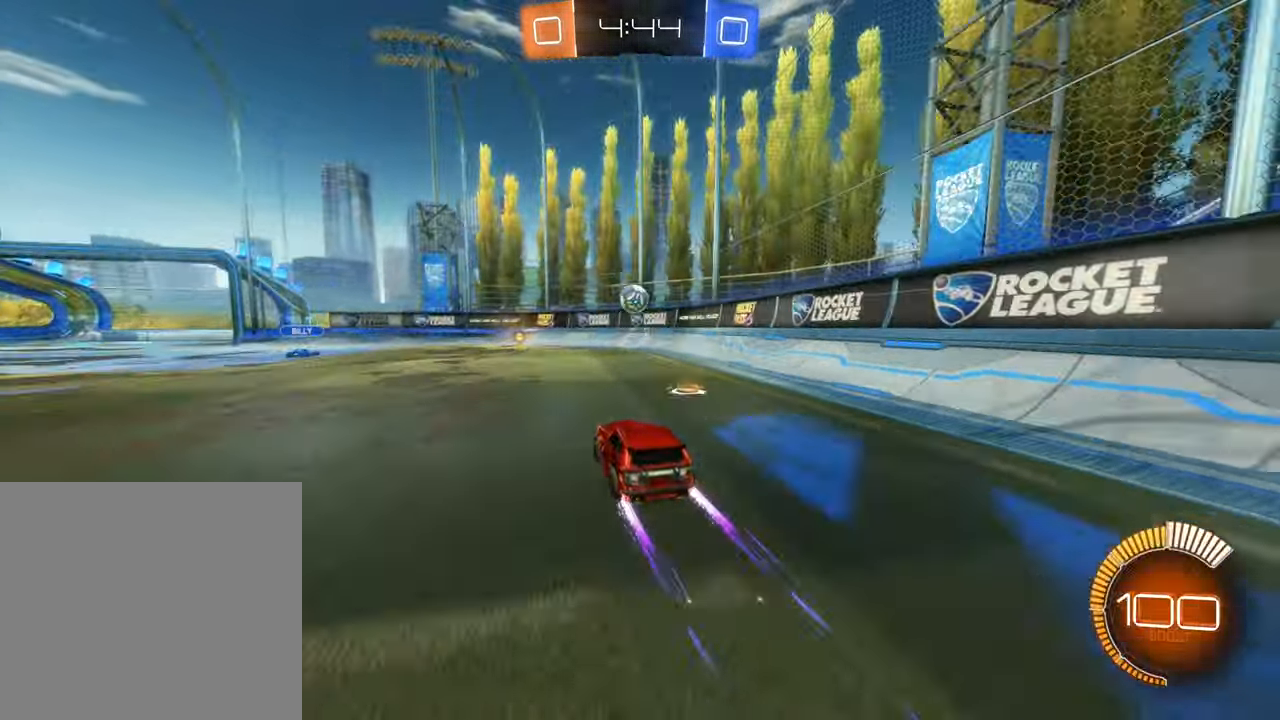
{"buttons": ["R2"], "left_stick": "left", "right_stick": "center", "events": [[33, "R2", "up"], [100, "left_stick", "right"], [217, "R2", "down"], [333, "left_stick", "left"], [383, "L1", "down"], [383, "R2", "up"], [500, "L1", "up"], [500, "R2", "down"]]}
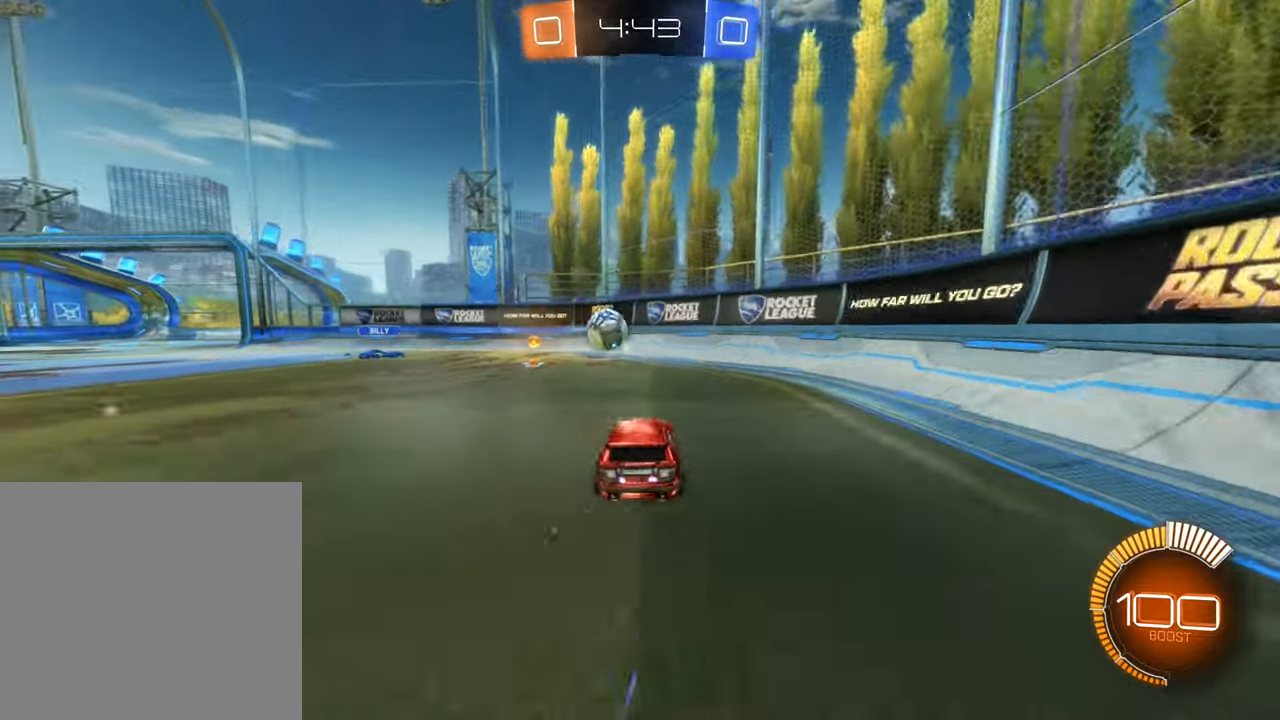
{"buttons": ["R2"], "left_stick": "left", "right_stick": "center", "events": [[100, "B", "down"], [433, "B", "up"]]}
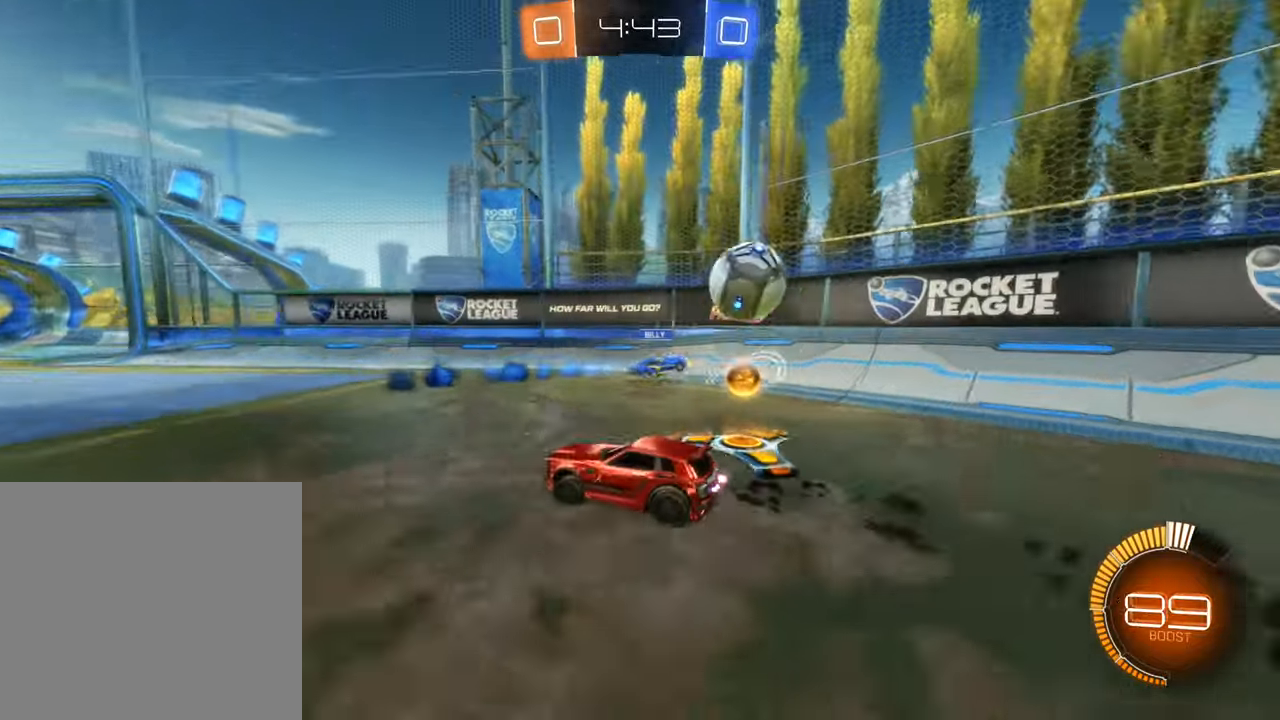
{"buttons": ["B", "R2"], "left_stick": "left", "right_stick": "center", "events": [[100, "L1", "down"], [233, "L1", "up"], [483, "B", "down"]]}
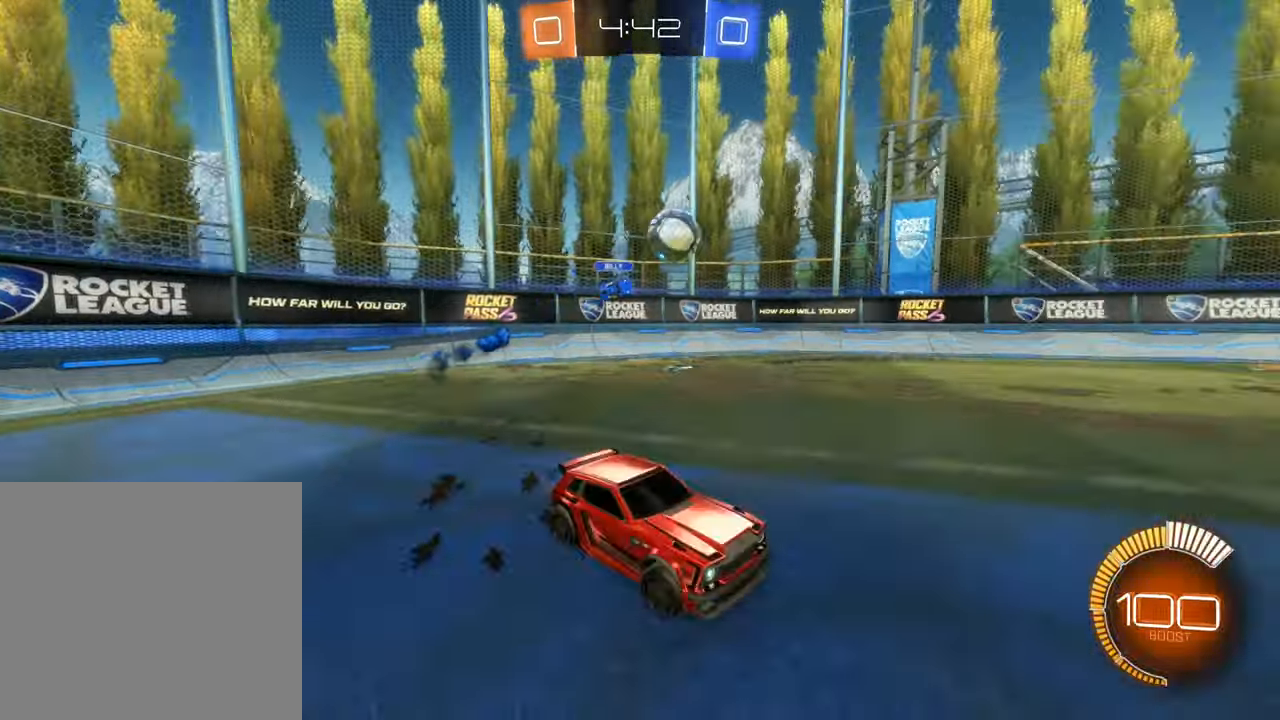
{"buttons": ["R2"], "left_stick": "center", "right_stick": "center", "events": [[400, "left_stick", "center"], [483, "B", "up"]]}
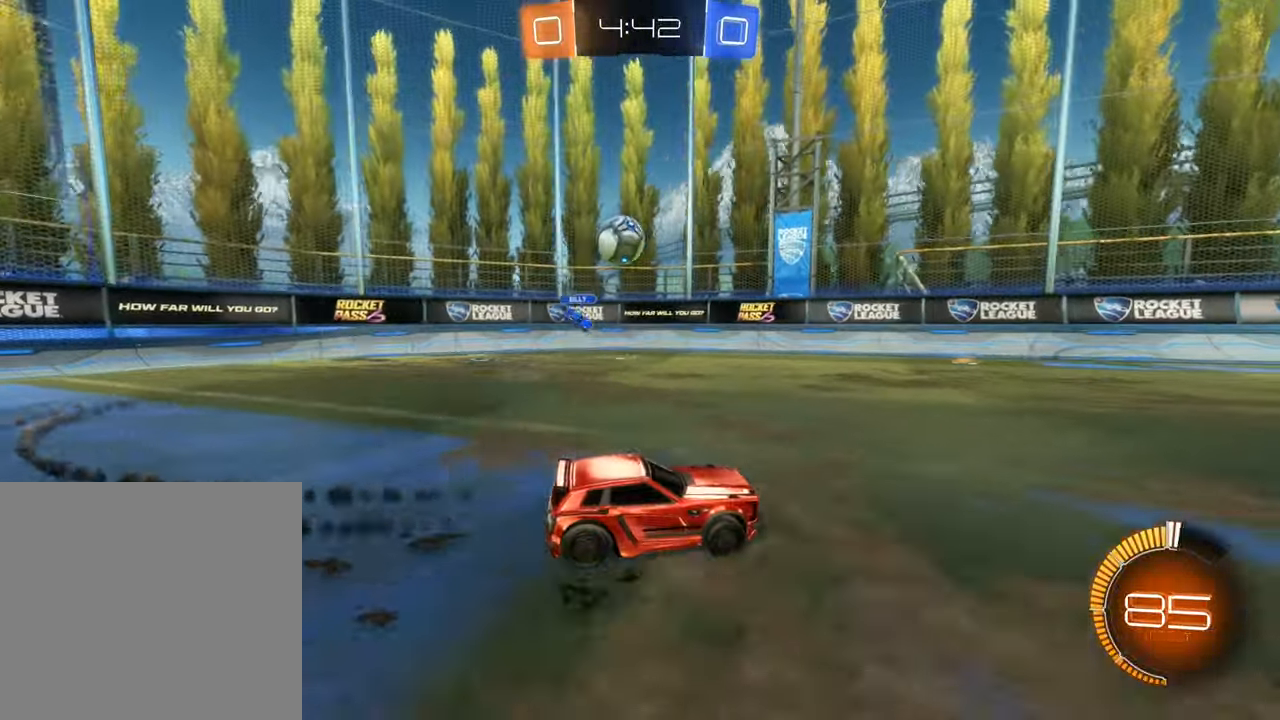
{"buttons": ["R2"], "left_stick": "right", "right_stick": "center", "events": [[67, "left_stick", "right"], [117, "R2", "up"], [300, "left_stick", "center"], [367, "left_stick", "right"], [383, "R2", "down"]]}
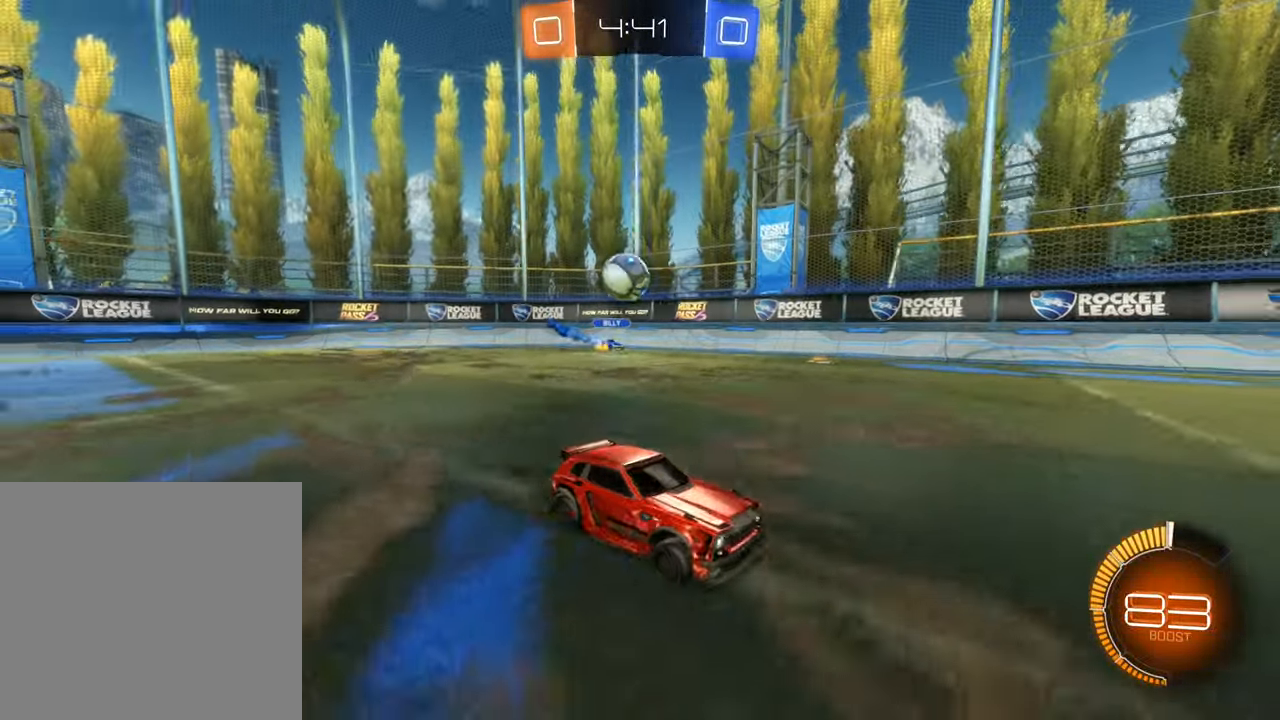
{"buttons": ["B", "R2"], "left_stick": "center", "right_stick": "center", "events": [[117, "left_stick", "center"], [200, "left_stick", "left"], [400, "left_stick", "center"], [433, "B", "down"]]}
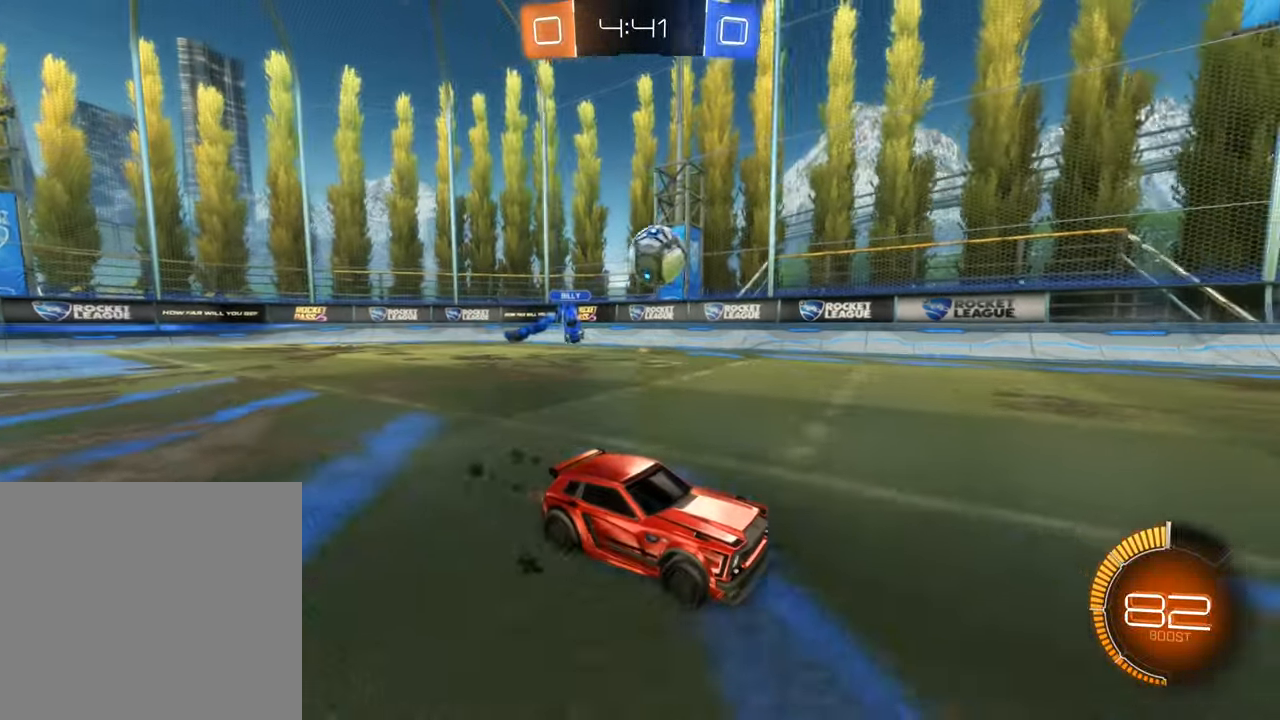
{"buttons": ["B", "R2"], "left_stick": "center", "right_stick": "center", "events": [[233, "left_stick", "right"], [383, "left_stick", "center"]]}
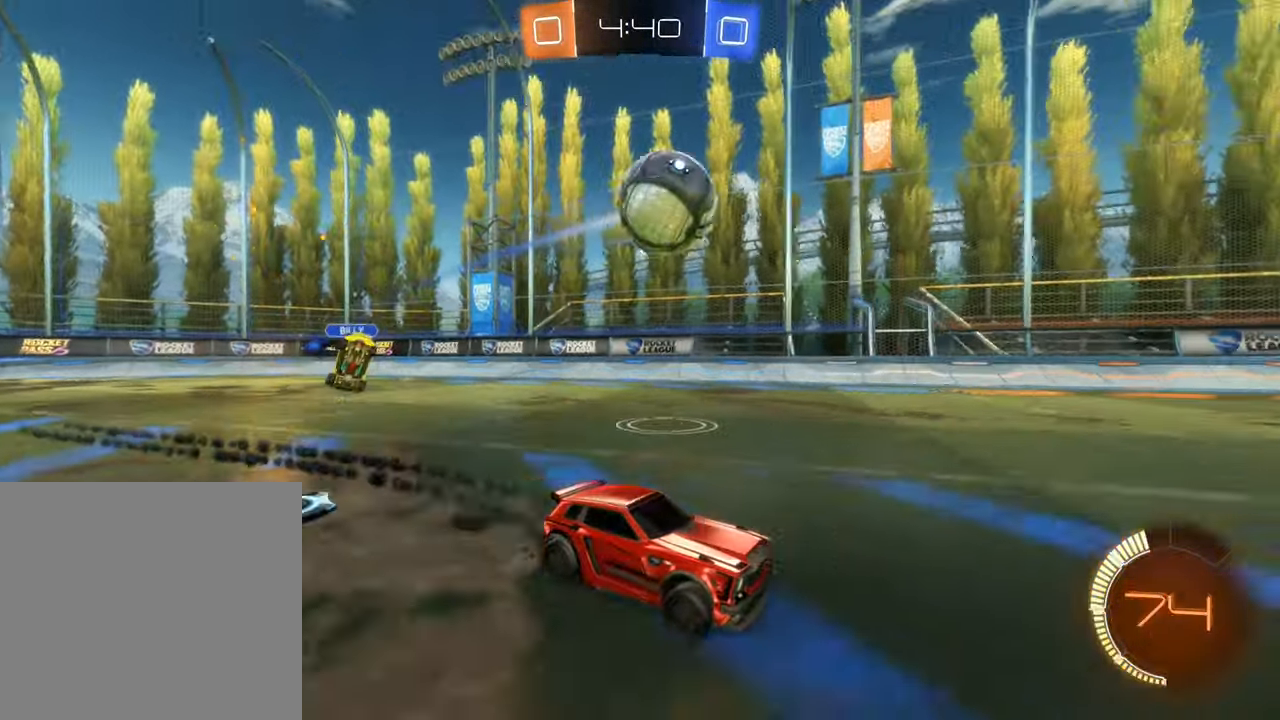
{"buttons": ["B", "R2"], "left_stick": "center", "right_stick": "center", "events": []}
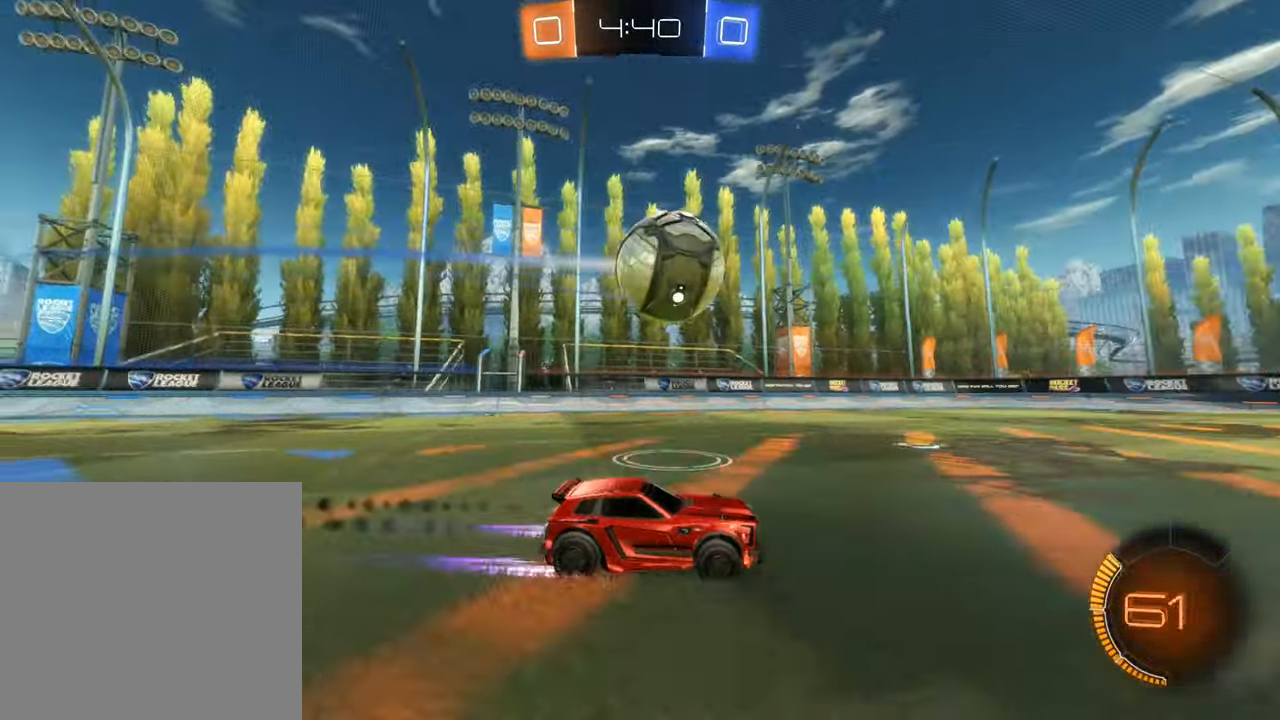
{"buttons": ["B", "R2"], "left_stick": "center", "right_stick": "center", "events": []}
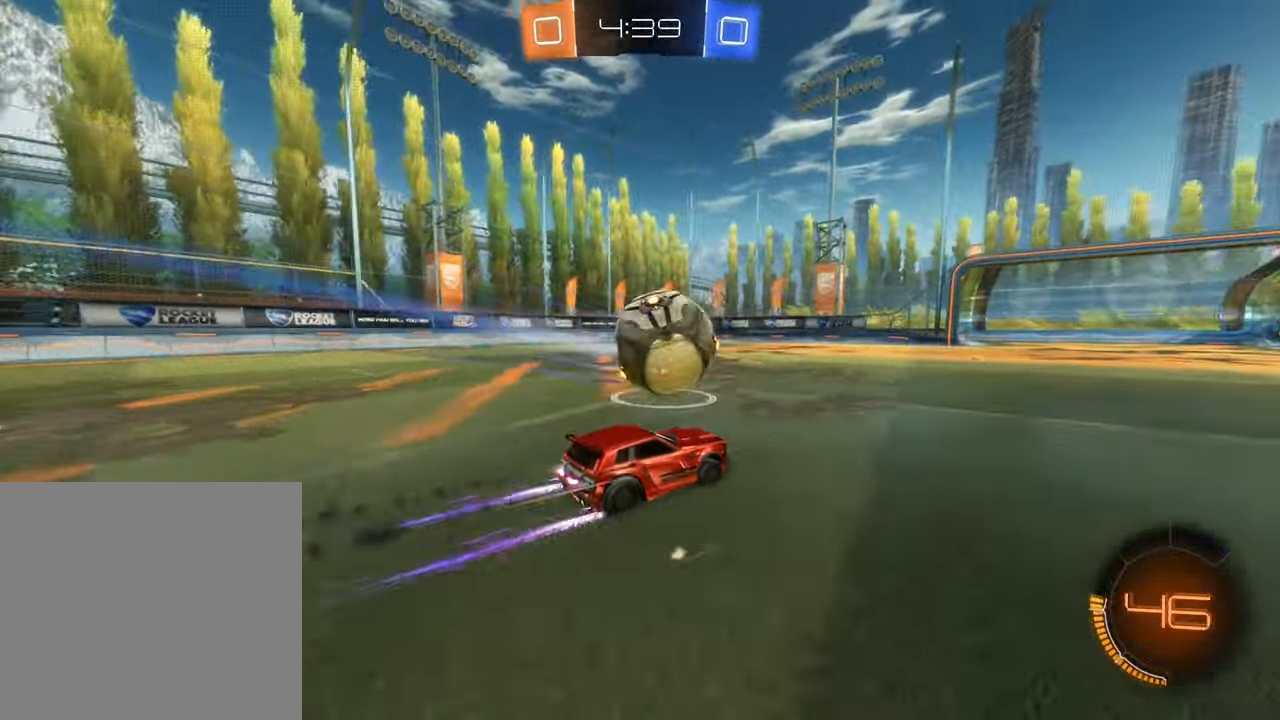
{"buttons": ["R2"], "left_stick": "center", "right_stick": "center", "events": [[100, "left_stick", "left"], [200, "left_stick", "center"], [417, "B", "up"]]}
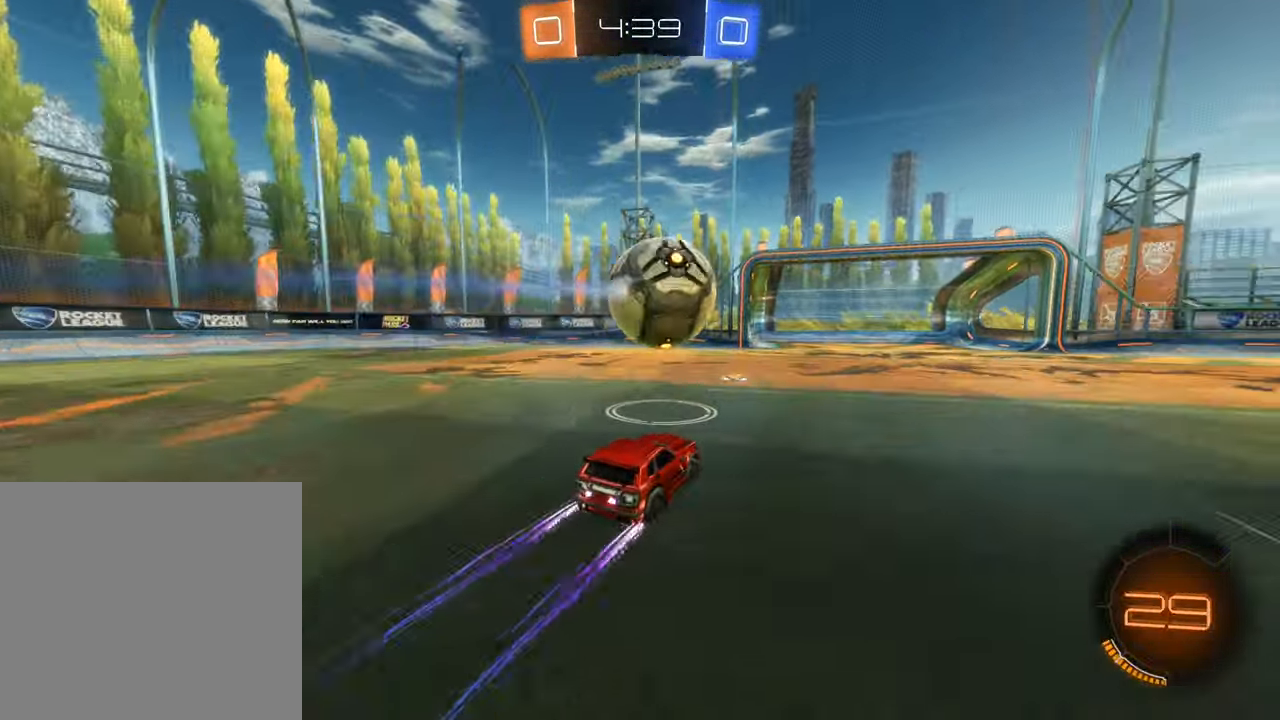
{"buttons": [], "left_stick": "center", "right_stick": "center", "events": [[334, "R2", "up"]]}
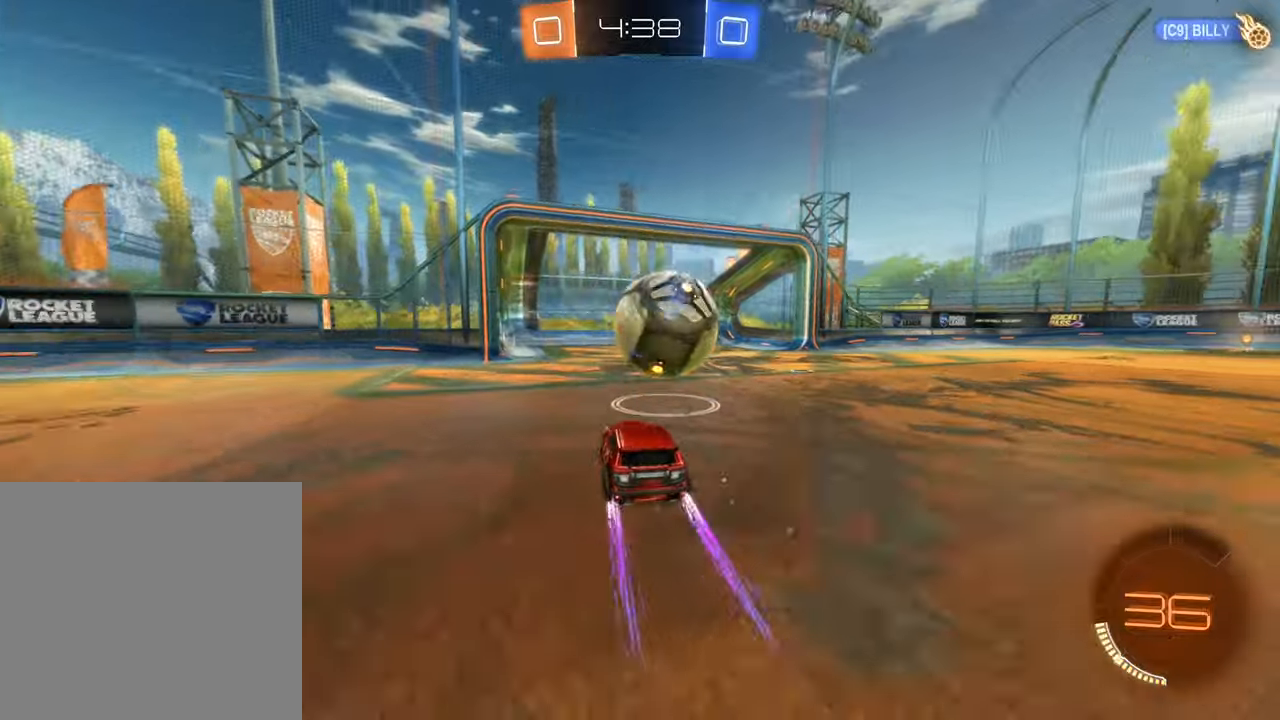
{"buttons": [], "left_stick": "center", "right_stick": "center", "events": []}
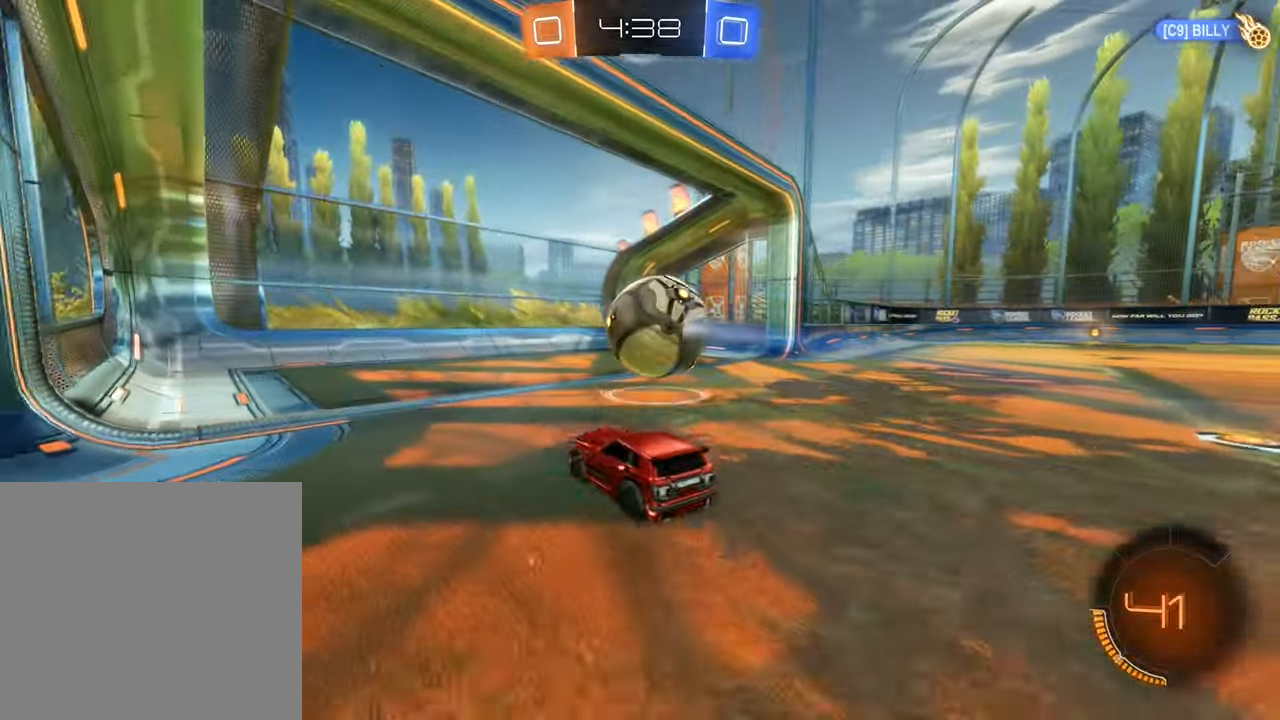
{"buttons": [], "left_stick": "center", "right_stick": "center", "events": []}
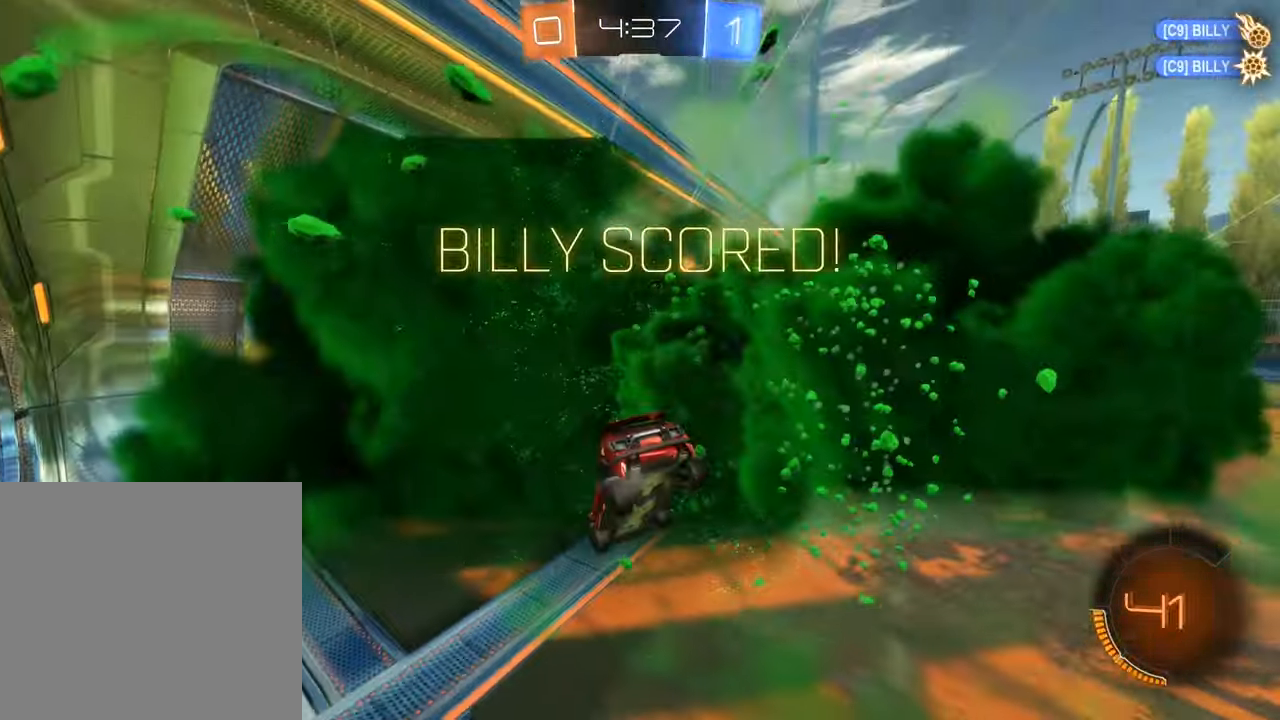
{"buttons": [], "left_stick": "center", "right_stick": "center", "events": []}
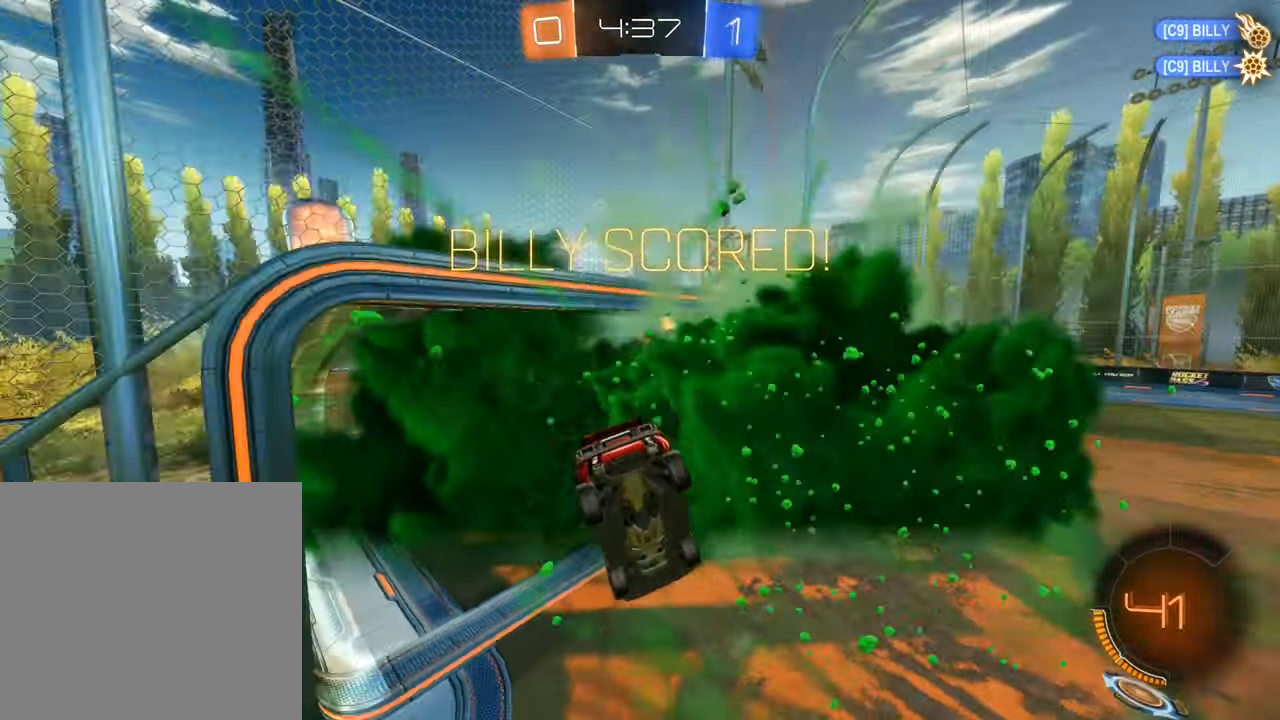
{"buttons": [], "left_stick": "center", "right_stick": "center", "events": []}
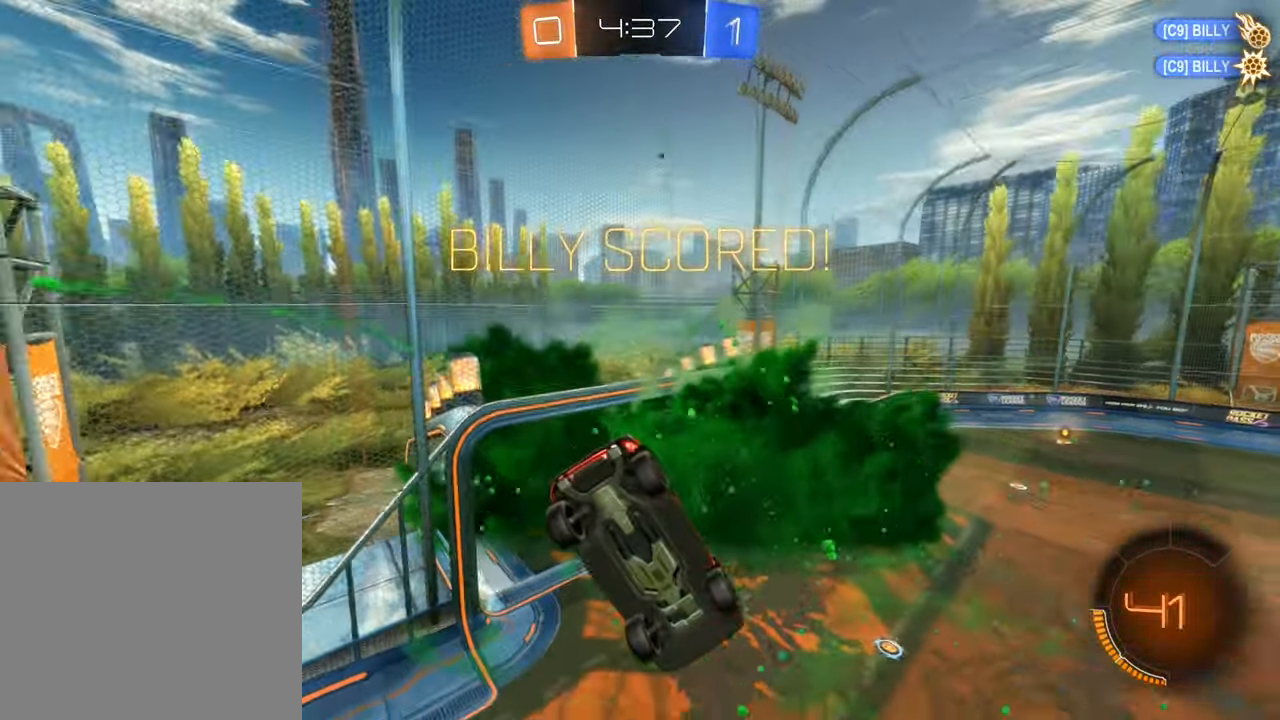
{"buttons": [], "left_stick": "center", "right_stick": "center", "events": []}
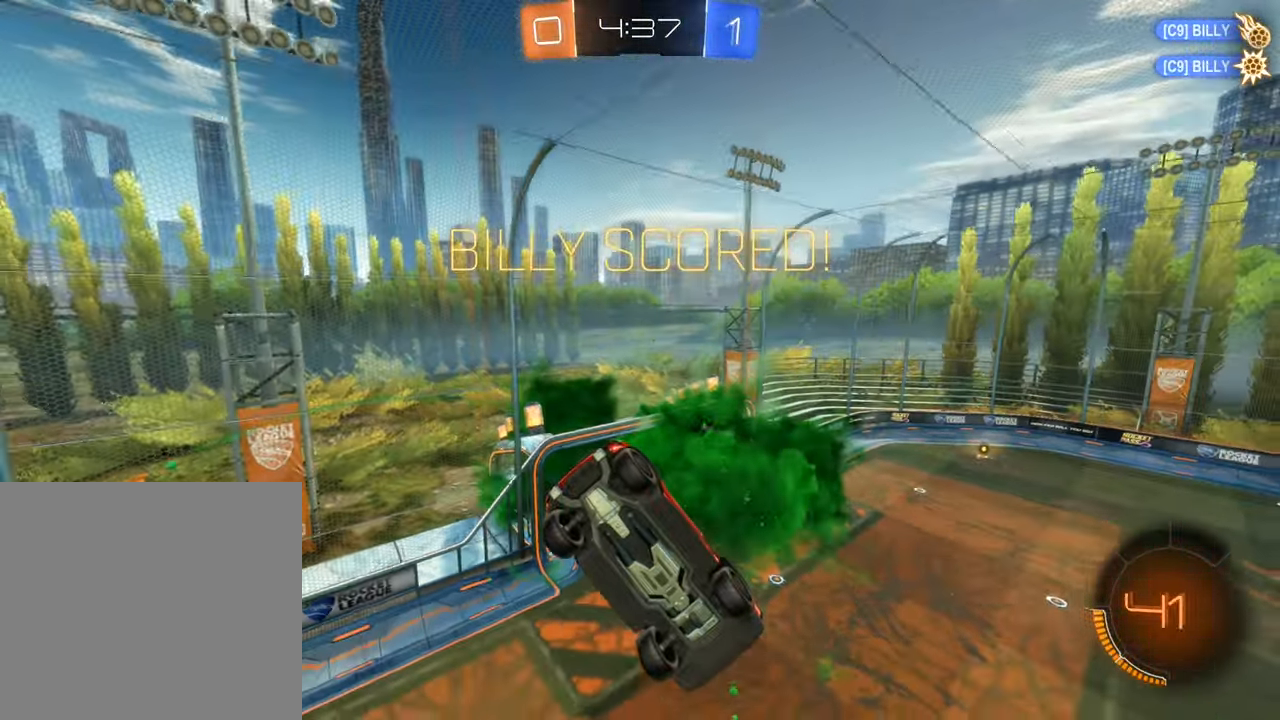
{"buttons": [], "left_stick": "up", "right_stick": "center", "events": [[200, "left_stick", "up"], [234, "A", "down"], [350, "A", "up"]]}
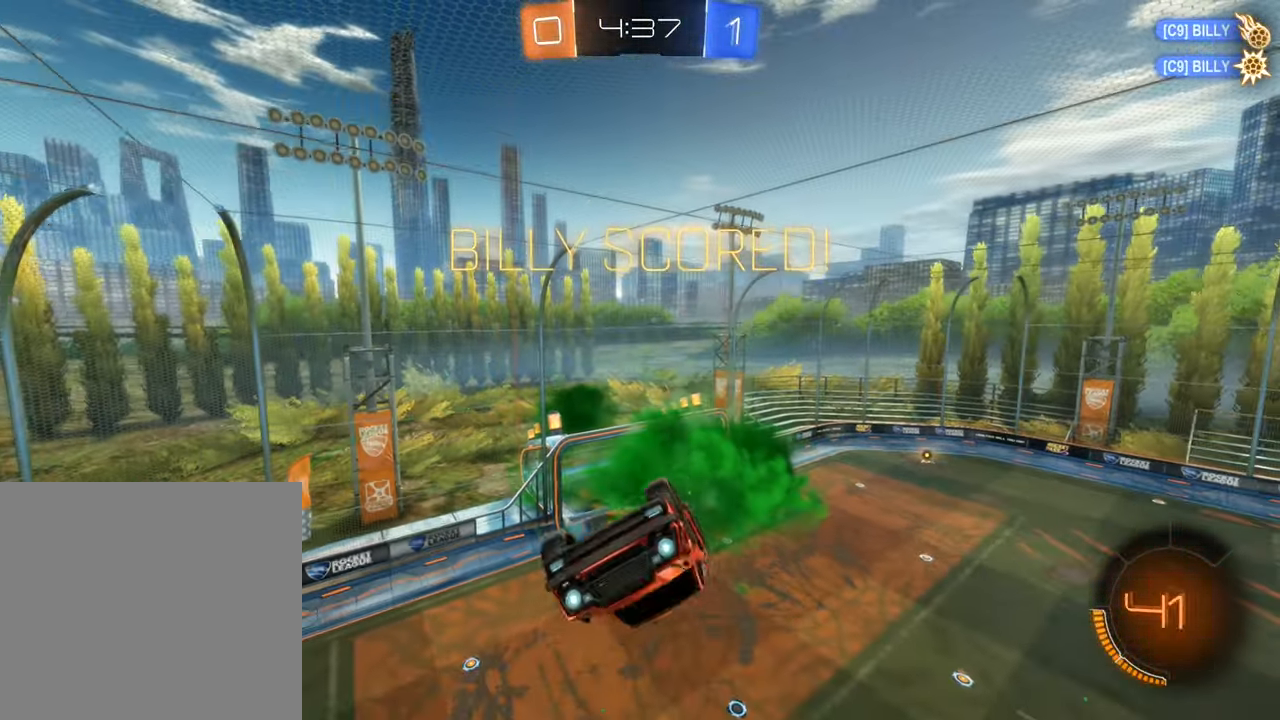
{"buttons": ["B"], "left_stick": "center", "right_stick": "center", "events": [[50, "left_stick", "center"], [267, "B", "down"]]}
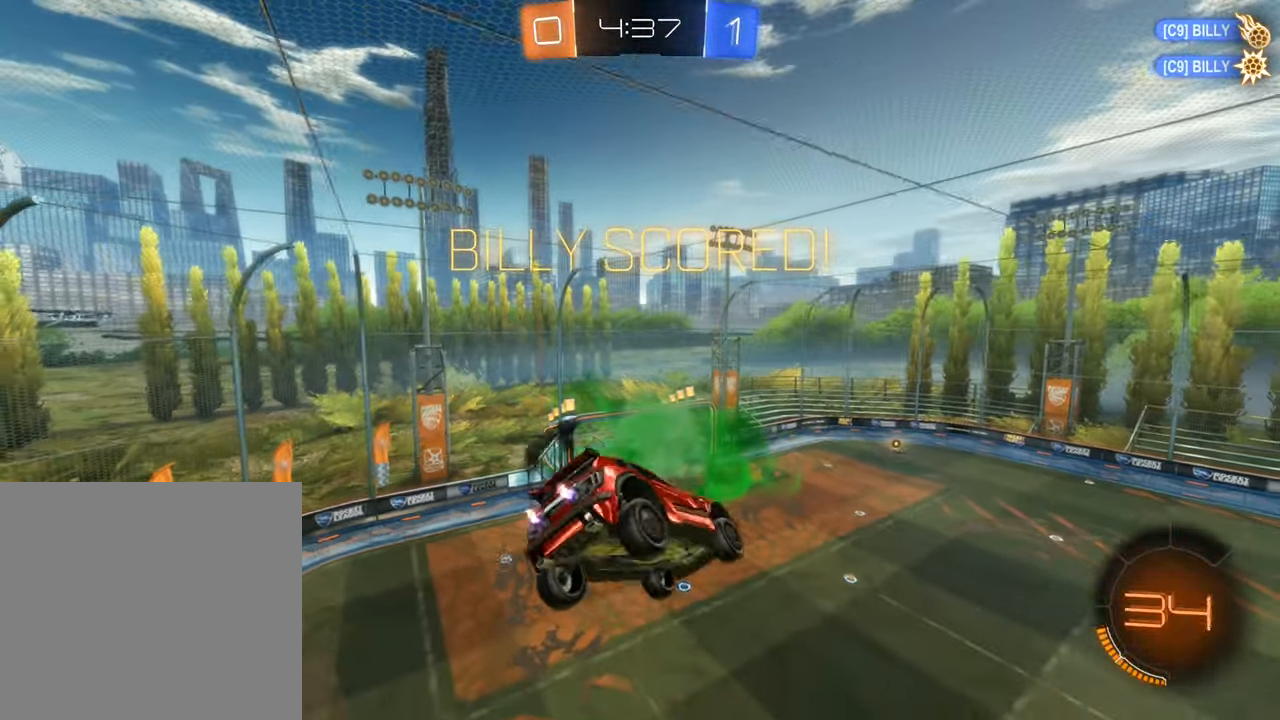
{"buttons": ["B", "L1"], "left_stick": "down-right", "right_stick": "center", "events": [[334, "L1", "down"], [367, "left_stick", "down-right"]]}
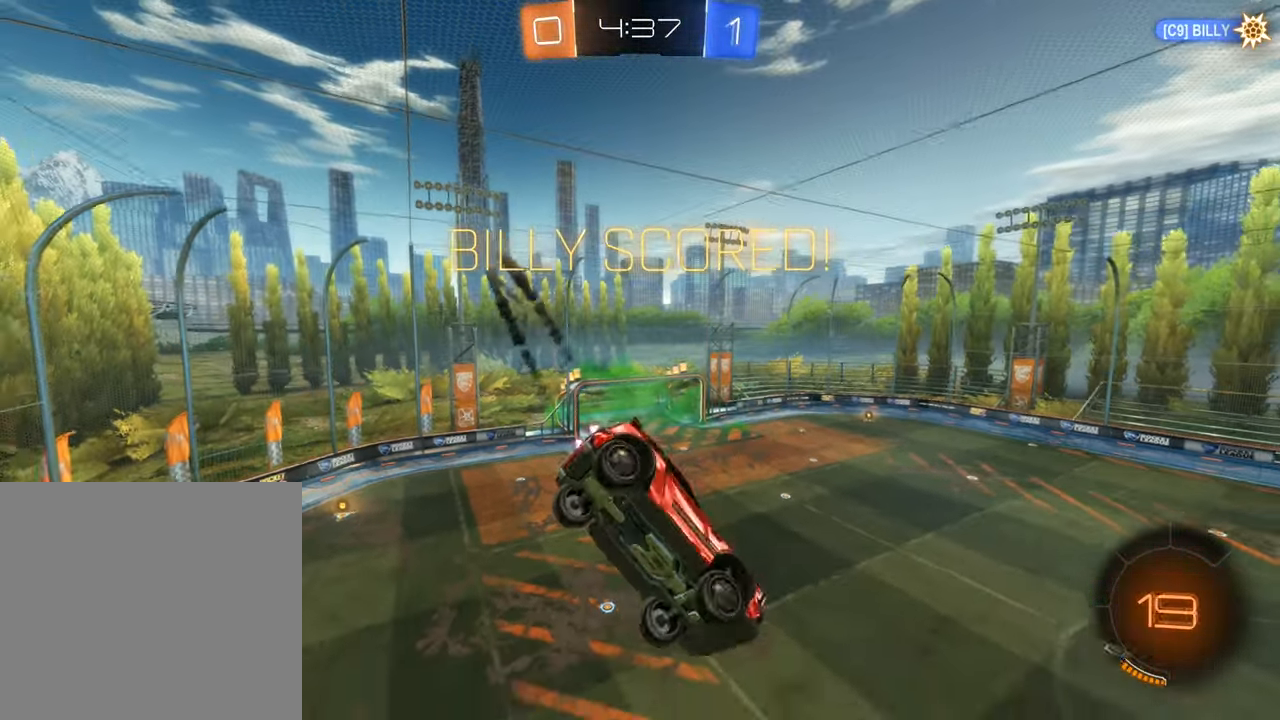
{"buttons": ["B", "L1"], "left_stick": "right", "right_stick": "center"}
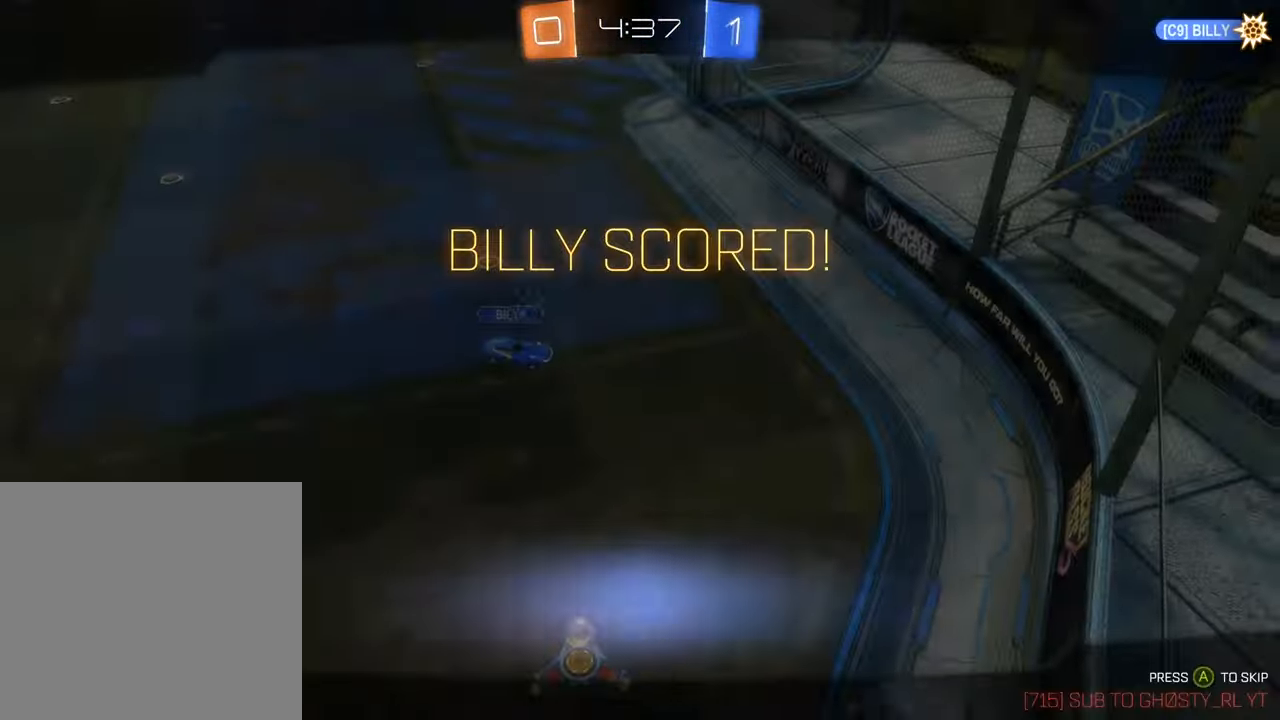
{"buttons": [], "left_stick": "center", "right_stick": "center", "events": [[50, "L2", "down"], [317, "A", "down"], [317, "L2", "up"], [416, "A", "up"], [416, "L1", "up"], [500, "B", "up"], [500, "left_stick", "center"]]}
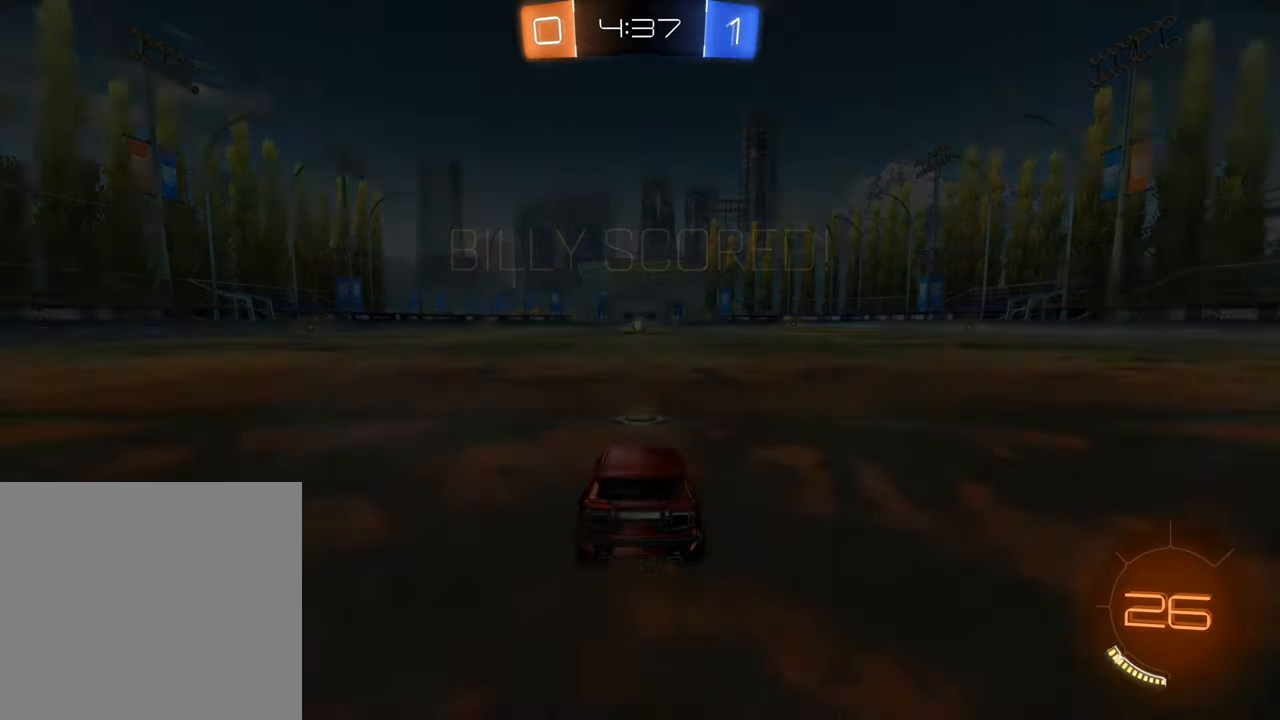
{"buttons": [], "left_stick": "center", "right_stick": "center", "events": []}
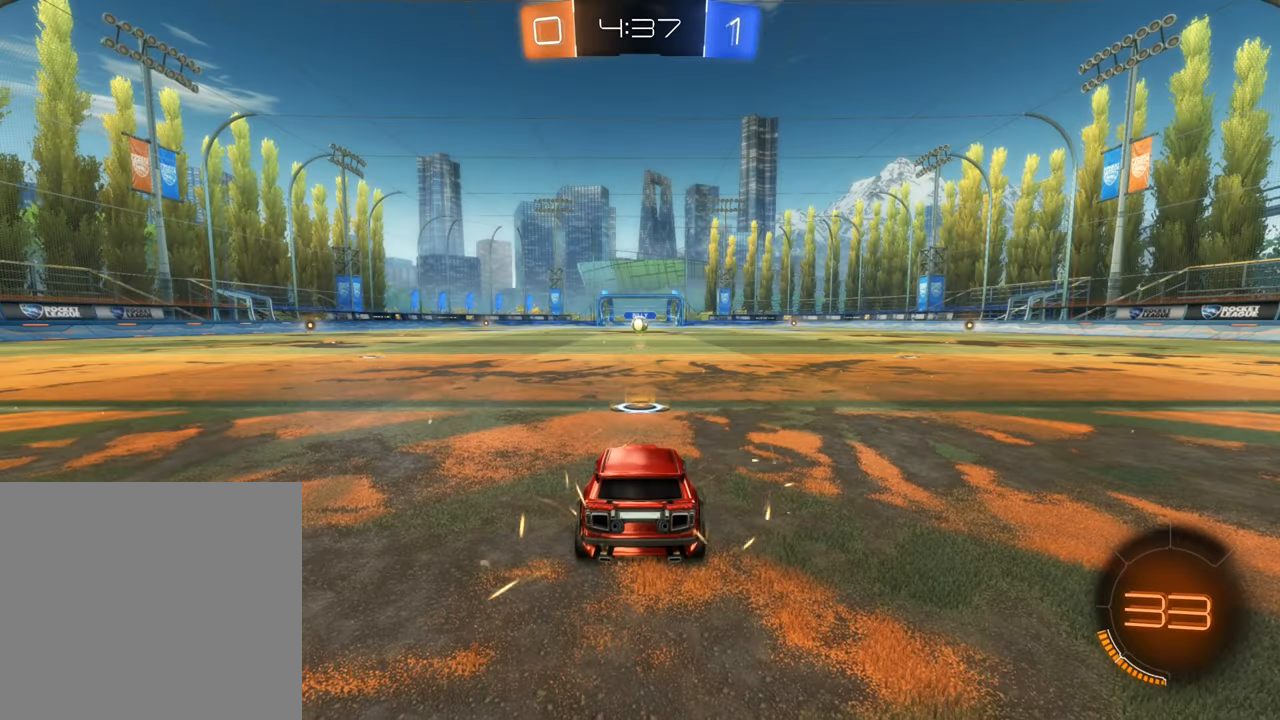
{"buttons": ["X"], "left_stick": "center", "right_stick": "center", "events": [[83, "X", "down"]]}
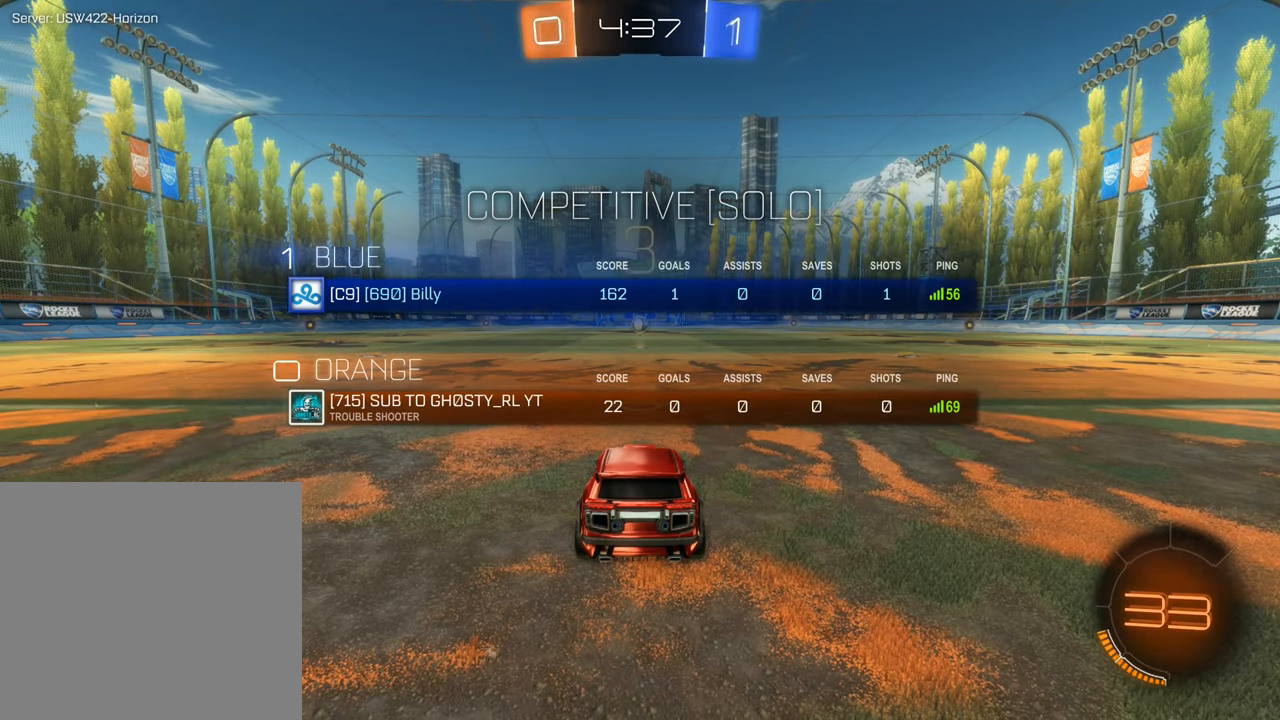
{"buttons": ["X"], "left_stick": "center", "right_stick": "center", "events": []}
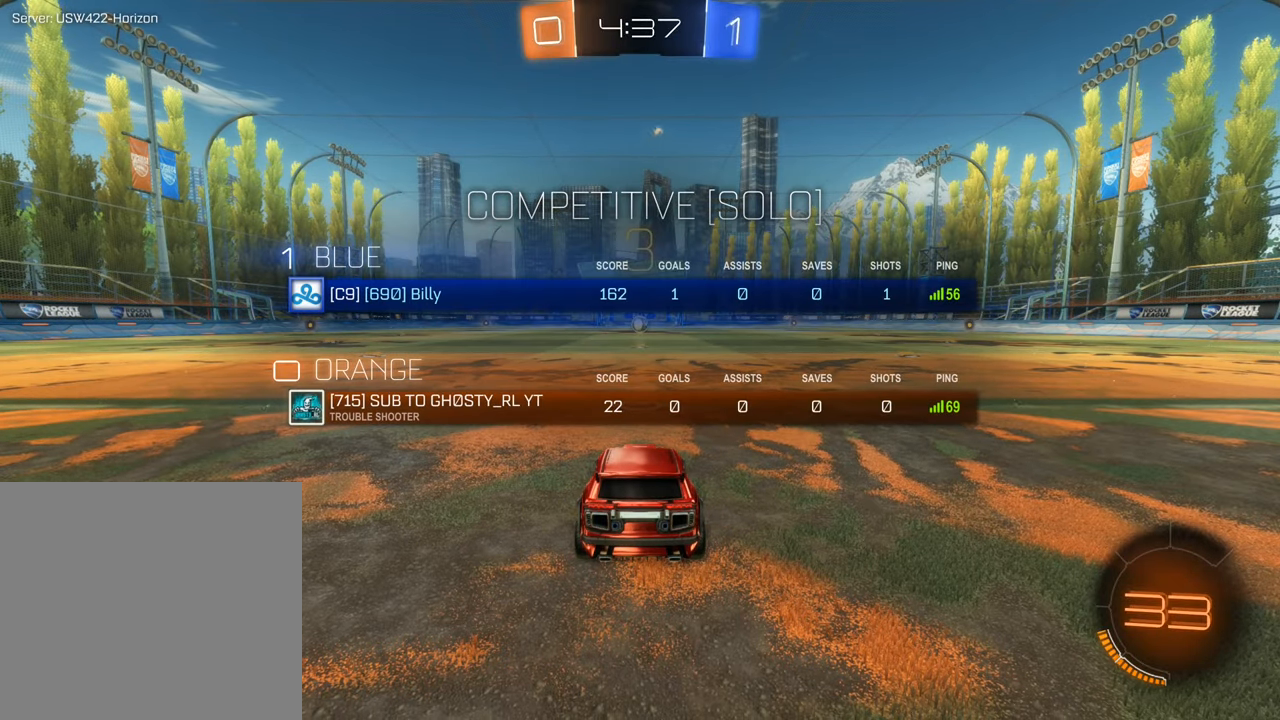
{"buttons": ["X"], "left_stick": "center", "right_stick": "center", "events": []}